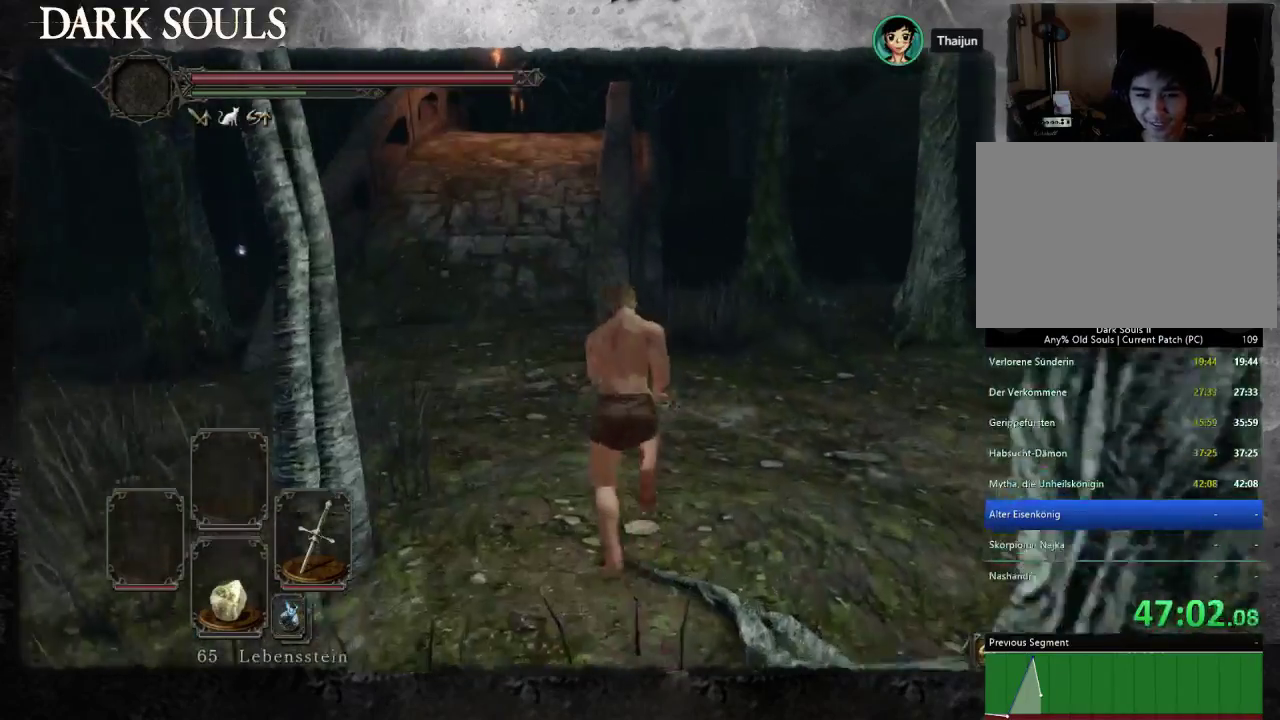
Gameplay with a controller (PlayStation layout); each line is a JSON object with the inputs held at the frame after it. "button_events" lists button changes between this image and that frame as [ms after this image, input, new state], when the widget could be followed in between (sticks are given only as held states). Not read: L2 R2 START.
{"buttons": ["CIRCLE"], "left_stick": "up", "right_stick": "center", "button_events": []}
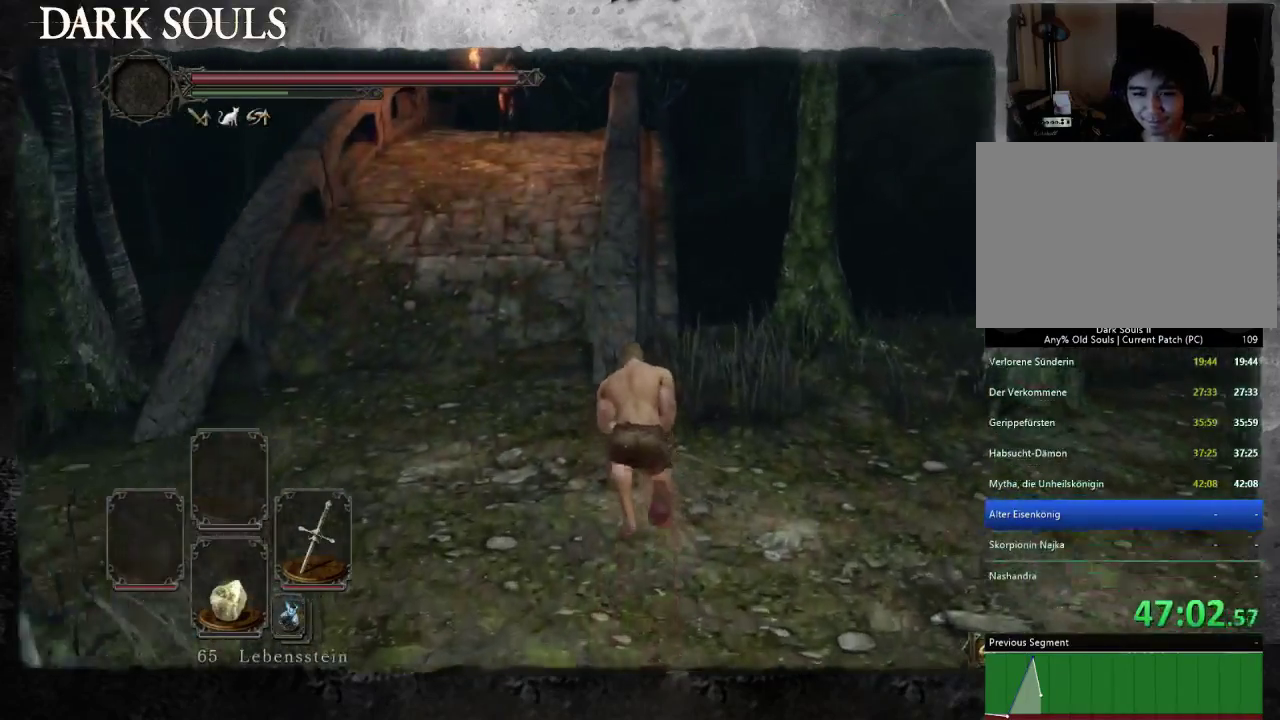
{"buttons": ["CIRCLE"], "left_stick": "up", "right_stick": "center", "button_events": []}
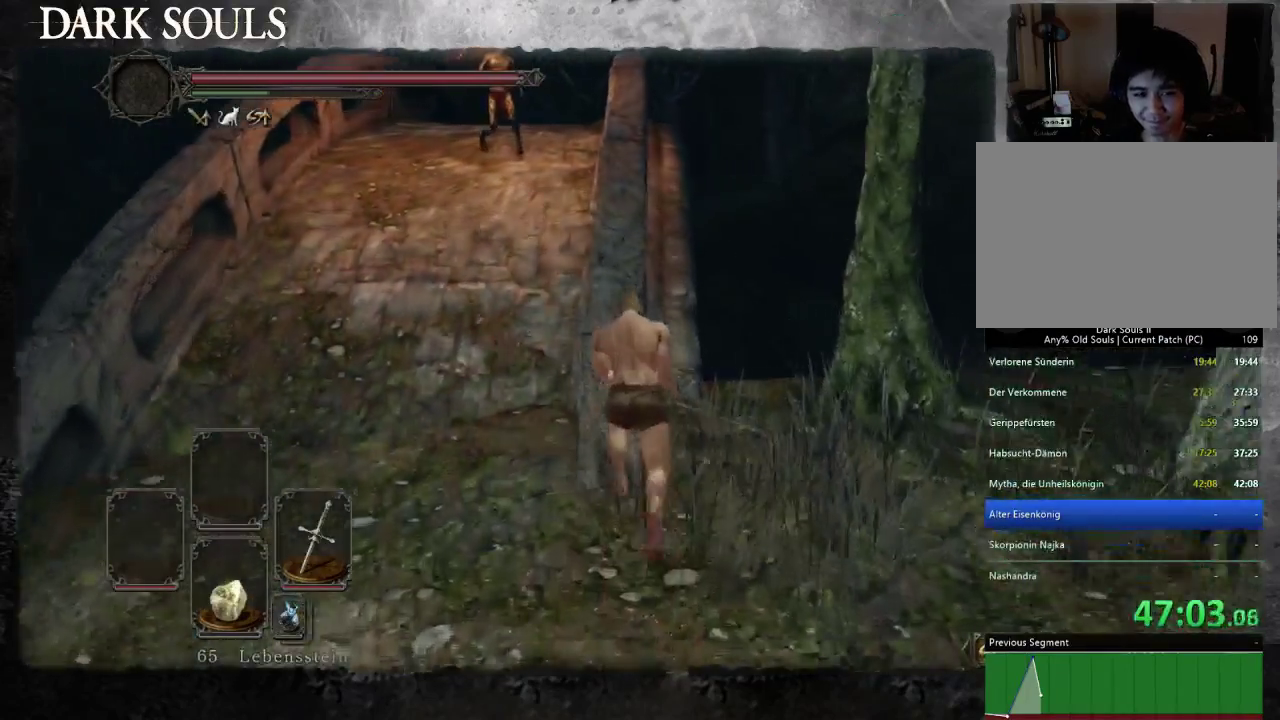
{"buttons": [], "left_stick": "up", "right_stick": "center", "button_events": [[333, "CIRCLE", "up"]]}
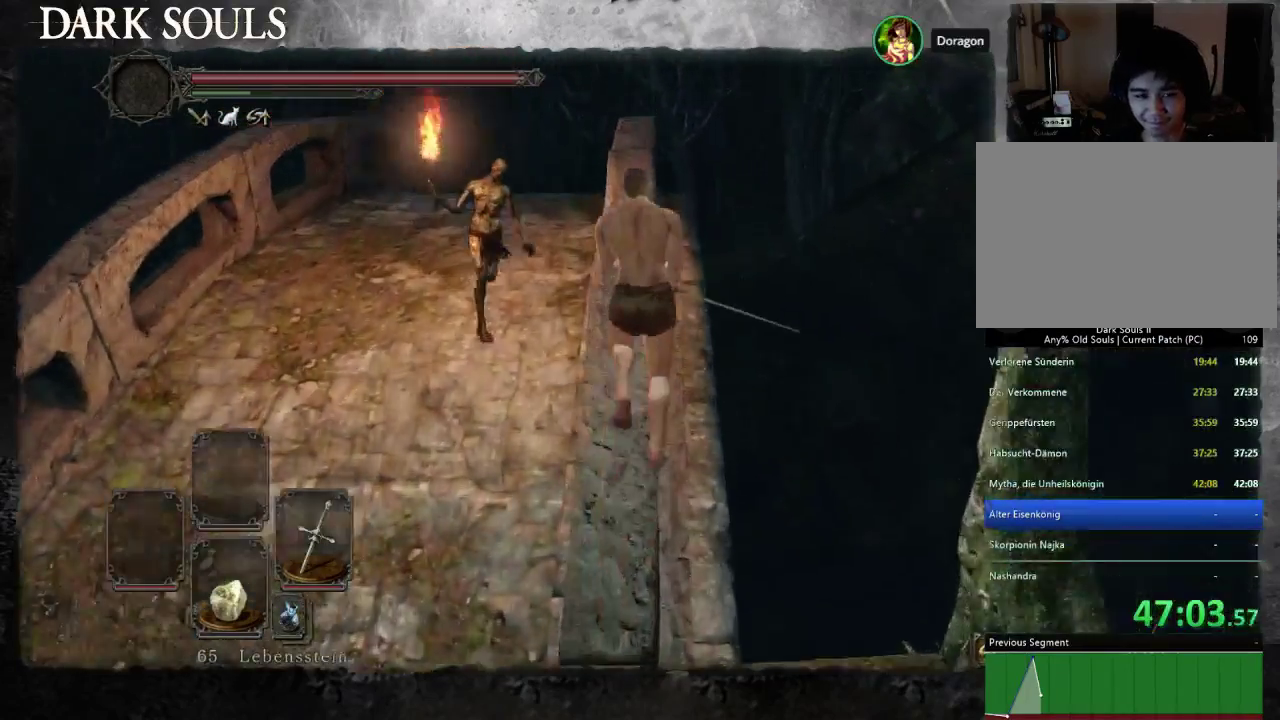
{"buttons": [], "left_stick": "up", "right_stick": "center", "button_events": []}
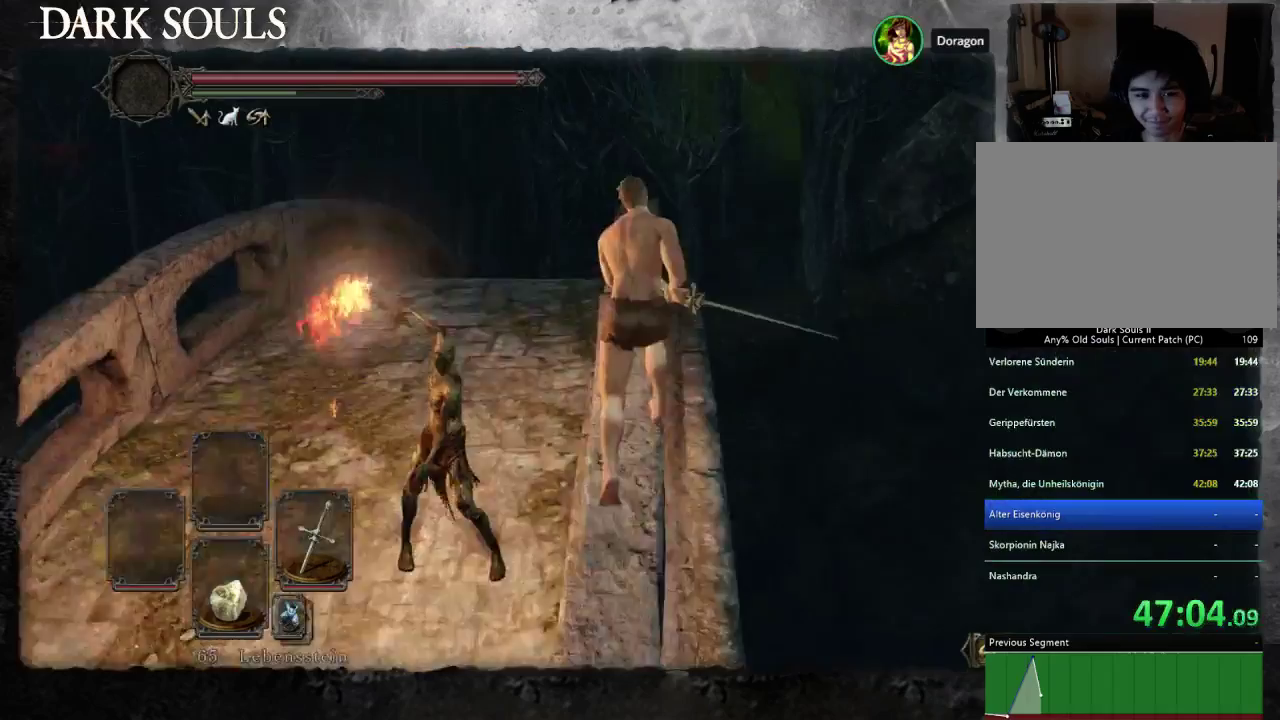
{"buttons": [], "left_stick": "center", "right_stick": "center", "button_events": [[33, "CIRCLE", "down"], [133, "CIRCLE", "up"]]}
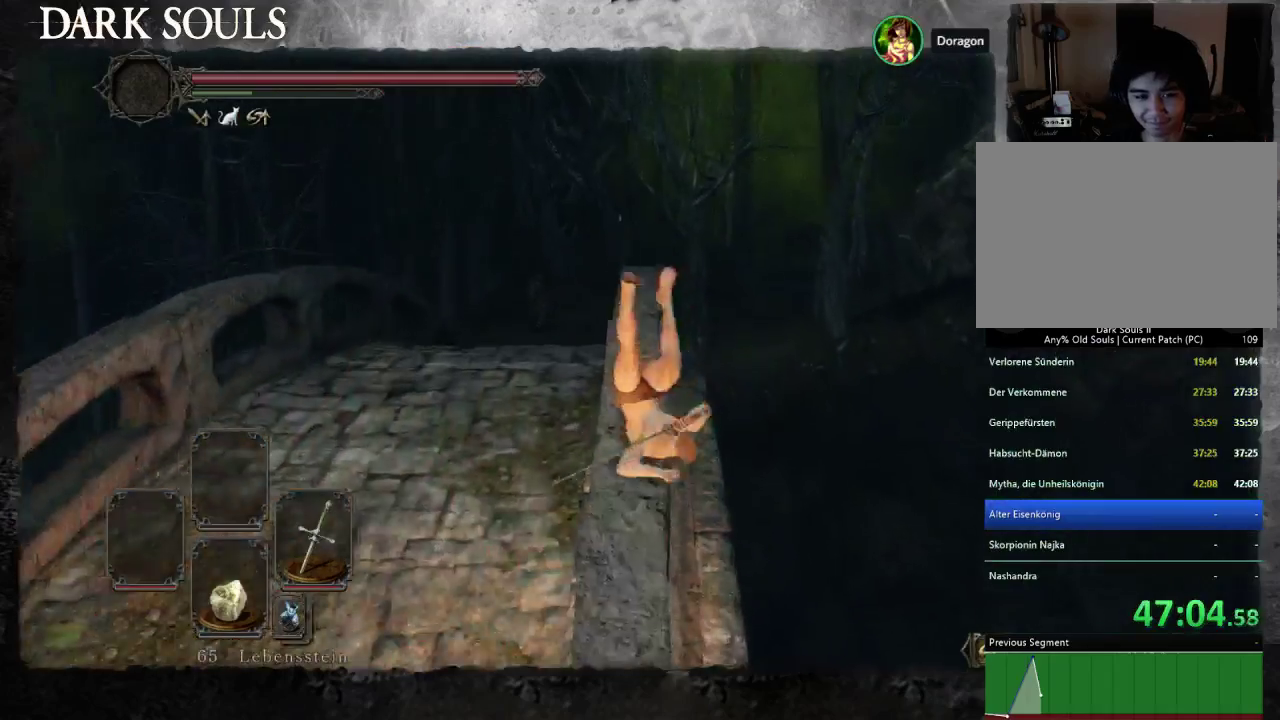
{"buttons": [], "left_stick": "up", "right_stick": "center", "button_events": []}
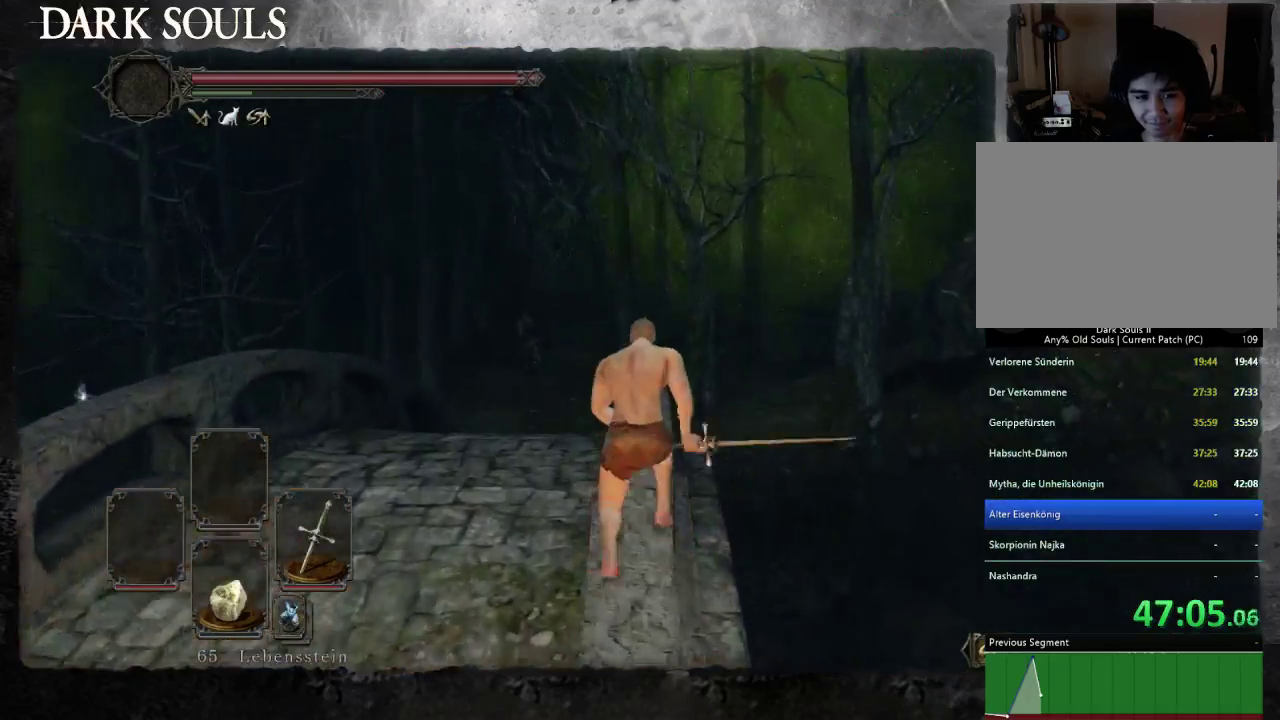
{"buttons": [], "left_stick": "up", "right_stick": "center", "button_events": []}
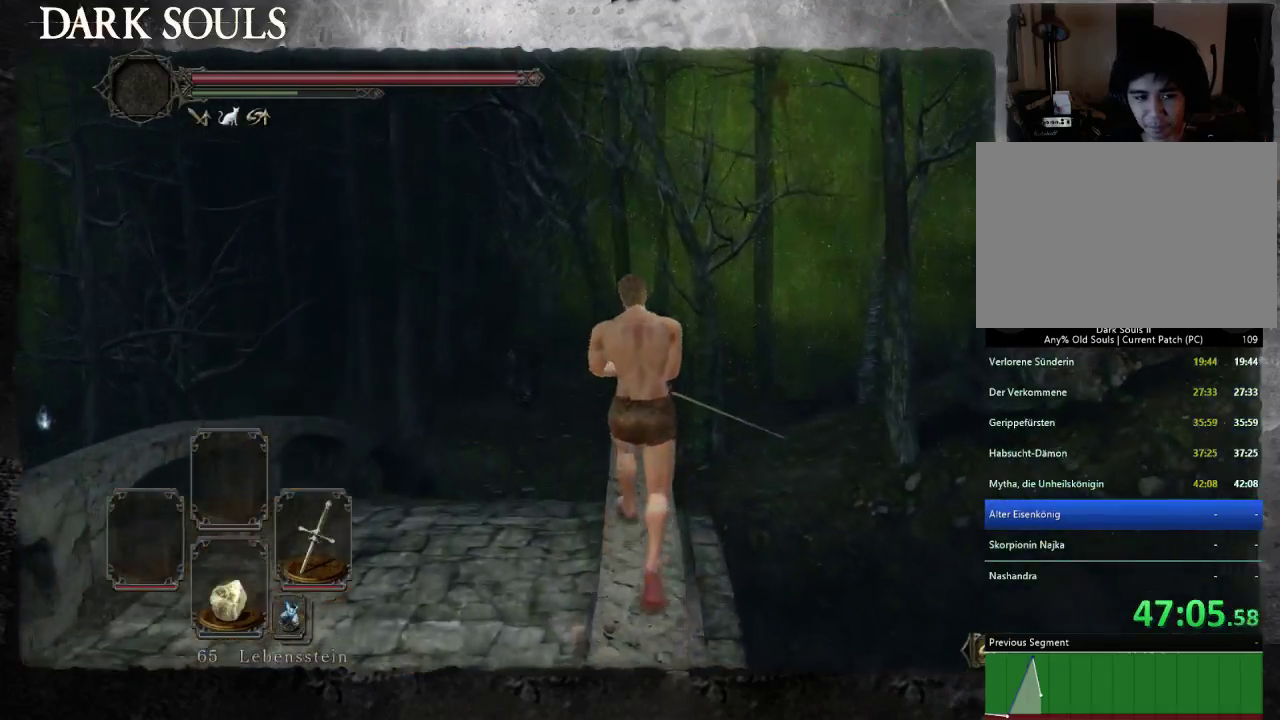
{"buttons": [], "left_stick": "up", "right_stick": "center", "button_events": [[400, "CIRCLE", "down"], [467, "CIRCLE", "up"]]}
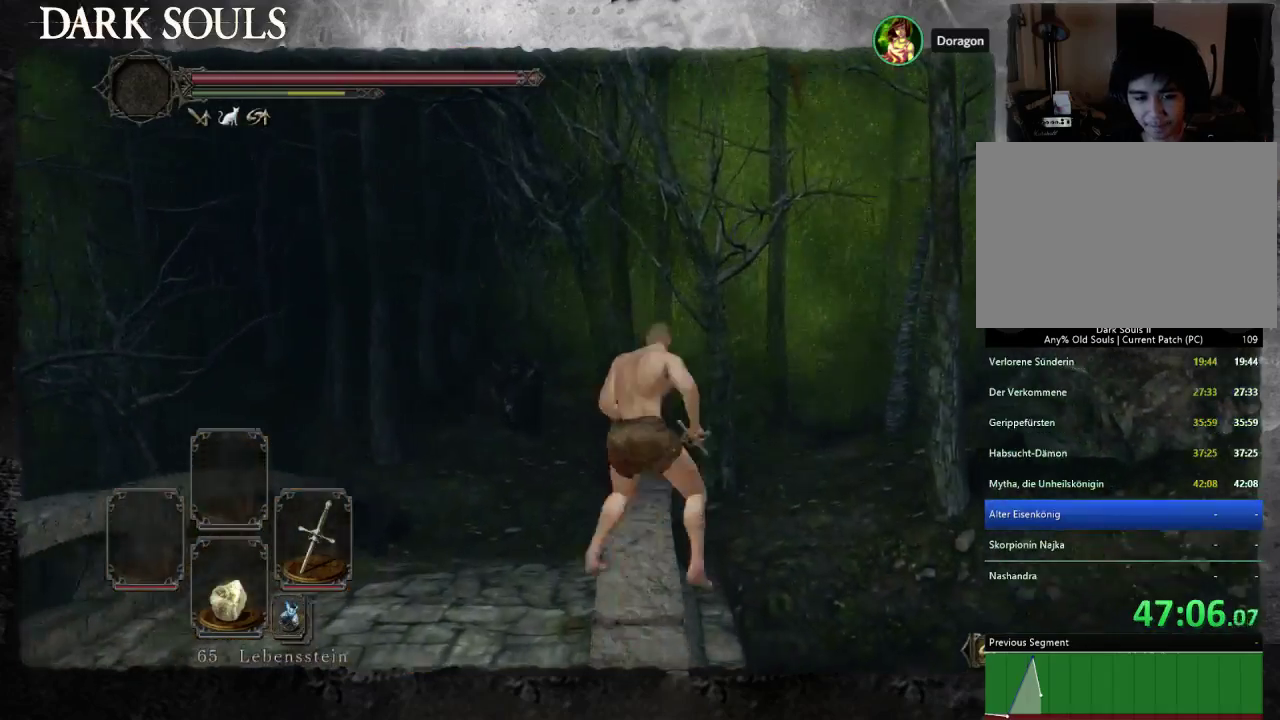
{"buttons": ["CIRCLE"], "left_stick": "up", "right_stick": "center", "button_events": [[467, "CIRCLE", "down"]]}
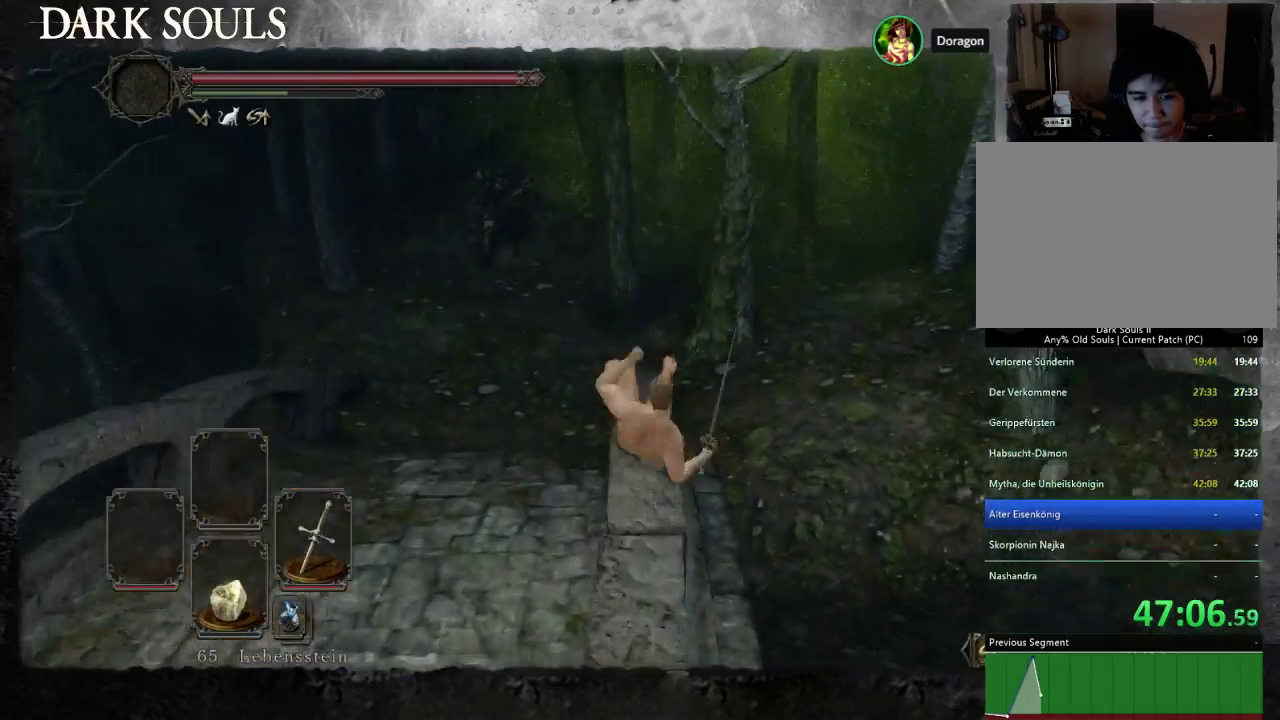
{"buttons": ["CIRCLE"], "left_stick": "up-right", "right_stick": "center", "button_events": []}
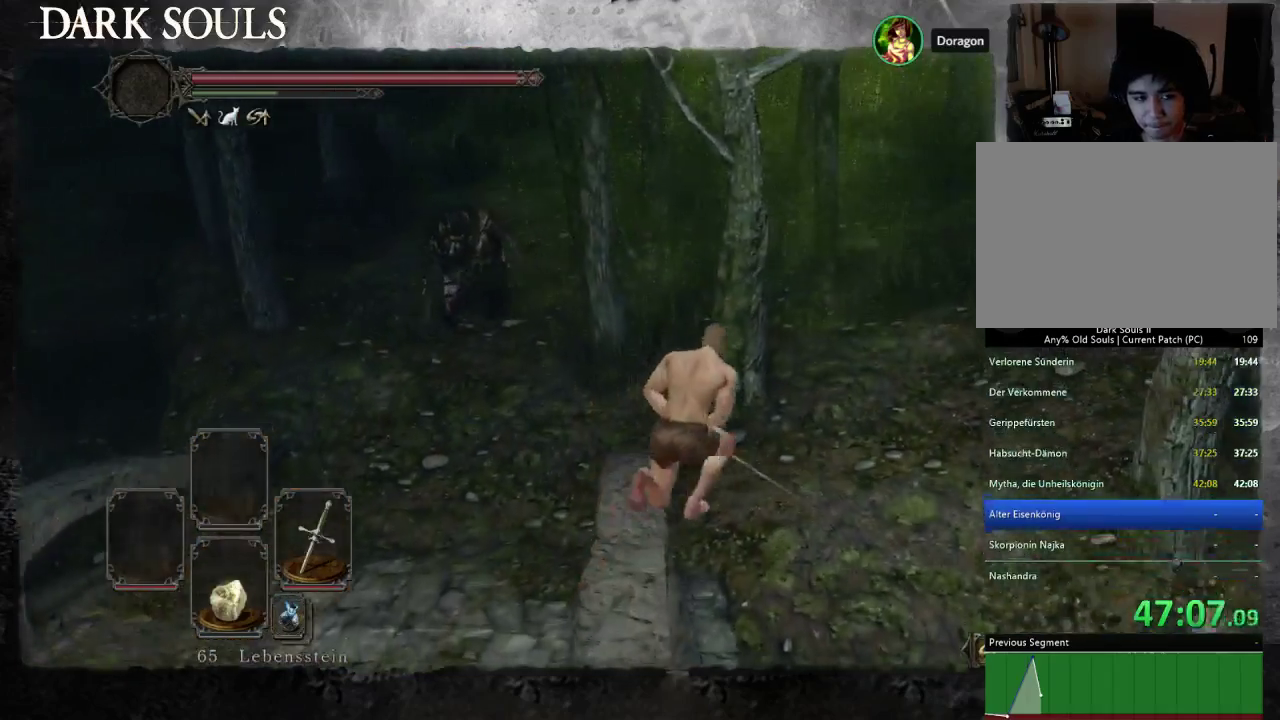
{"buttons": [], "left_stick": "up-right", "right_stick": "up-right", "button_events": [[367, "CIRCLE", "up"]]}
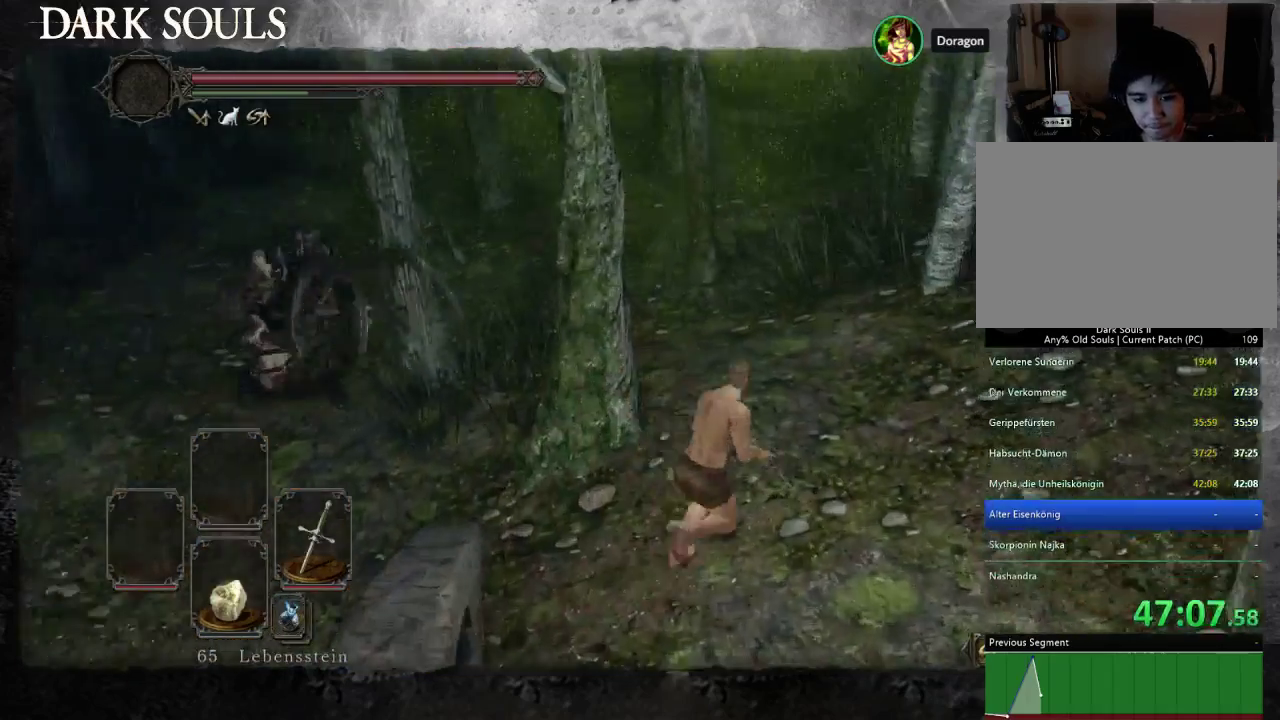
{"buttons": ["CIRCLE"], "left_stick": "up-left", "right_stick": "center", "button_events": [[400, "CIRCLE", "down"]]}
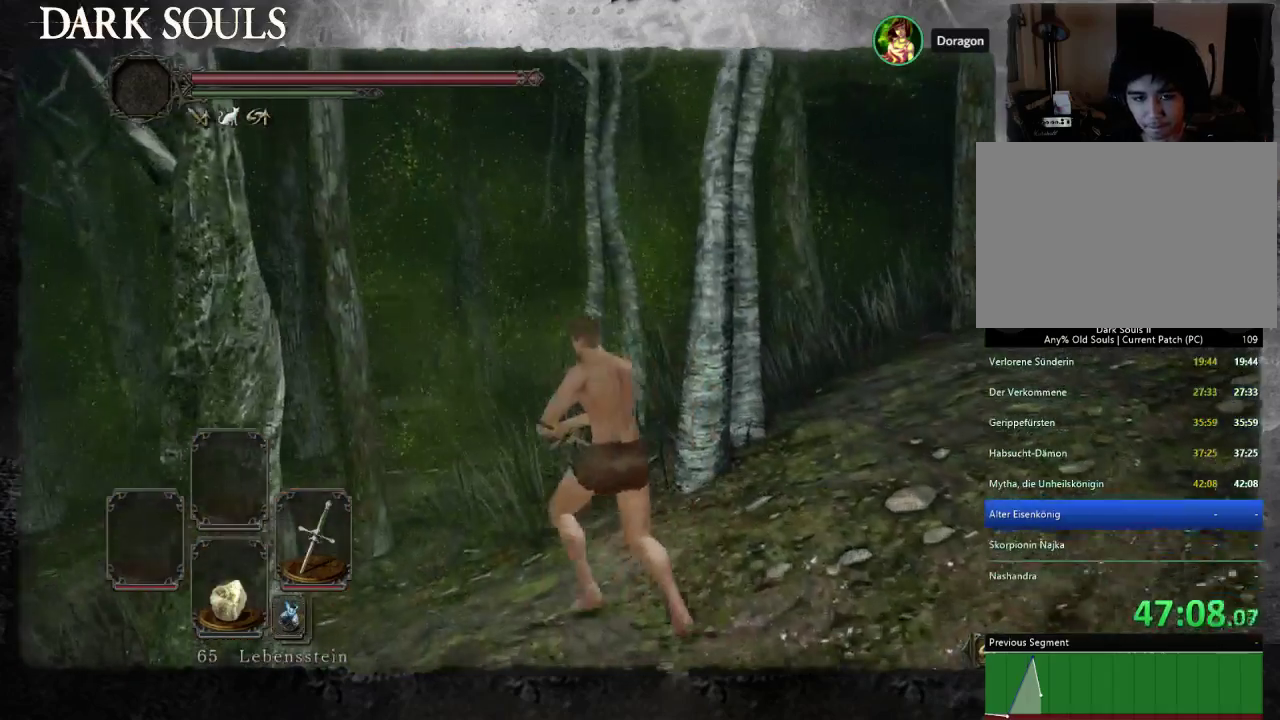
{"buttons": ["CIRCLE"], "left_stick": "up-left", "right_stick": "center", "button_events": []}
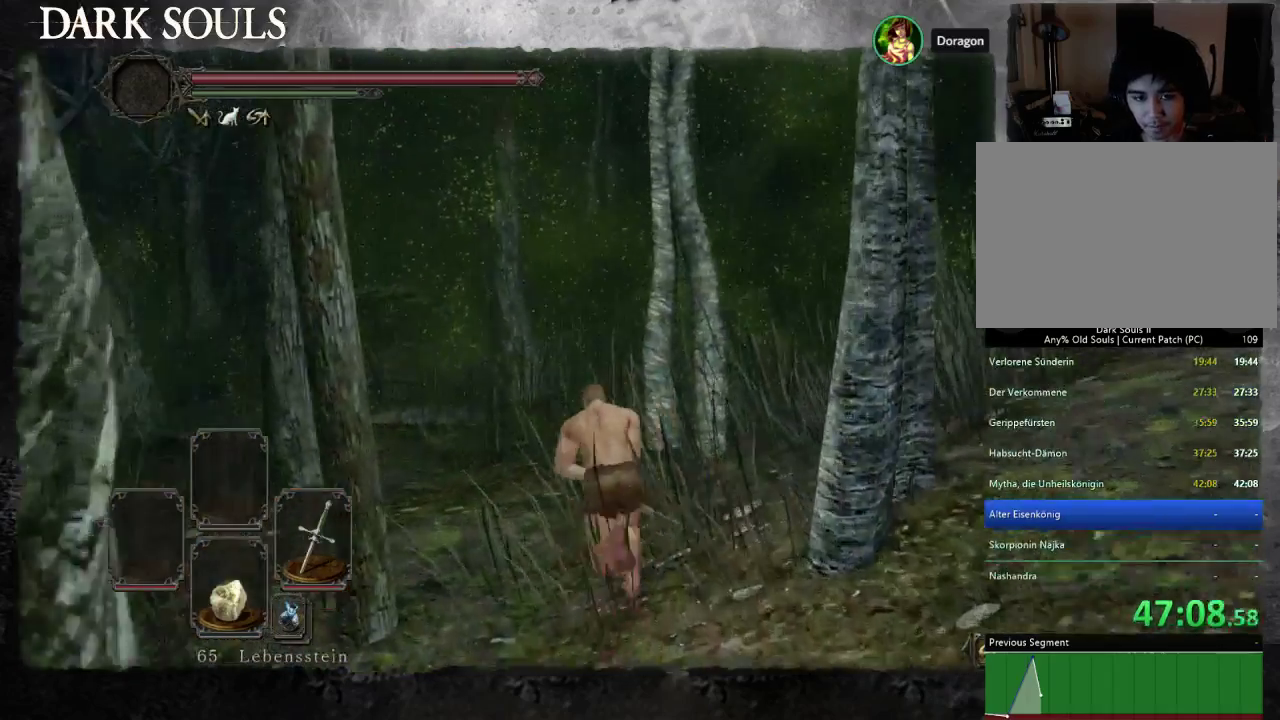
{"buttons": ["CIRCLE"], "left_stick": "up", "right_stick": "center", "button_events": []}
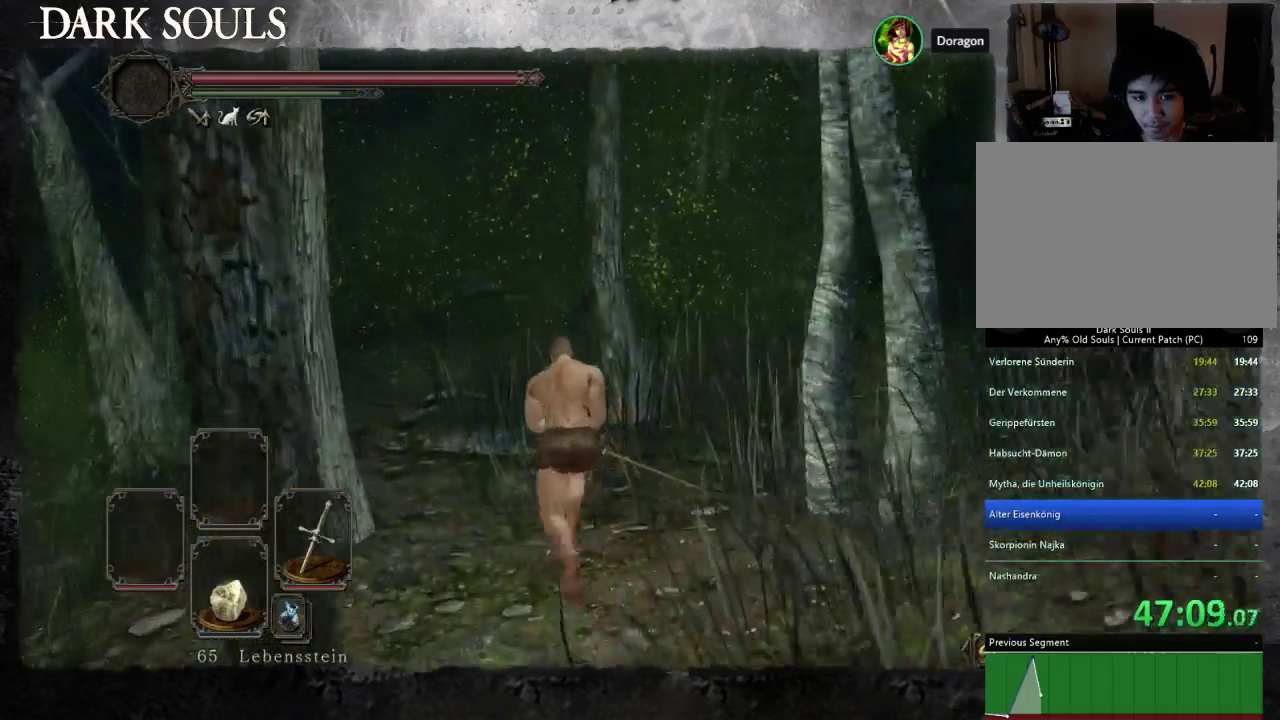
{"buttons": ["CIRCLE"], "left_stick": "up-left", "right_stick": "center", "button_events": []}